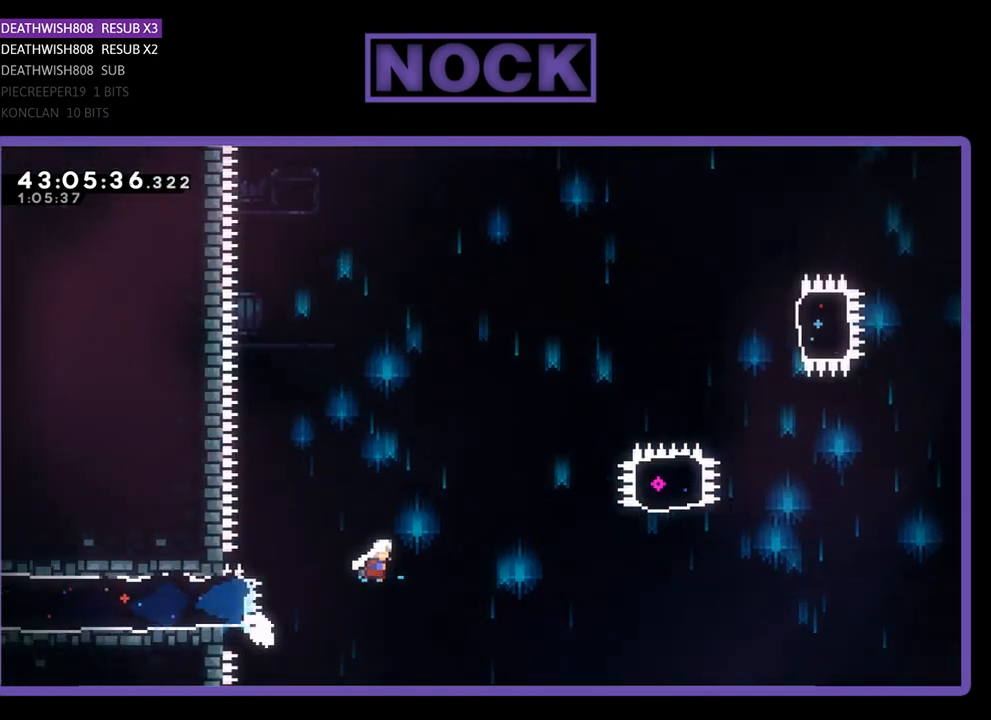
Gameplay with a controller (PlayStation layout); each line is a JSON object with the inputs held at the frame after it. "events" lists button and stick changes between this image and that frame as [ms after this image, input, new state], when the widget could be followed in between. Not read: right_stick.
{"buttons": ["R2", "DPAD_UP", "DPAD_RIGHT"], "left_stick": "center", "events": [[233, "DPAD_UP", "up"], [367, "DPAD_UP", "down"], [467, "CROSS", "up"]]}
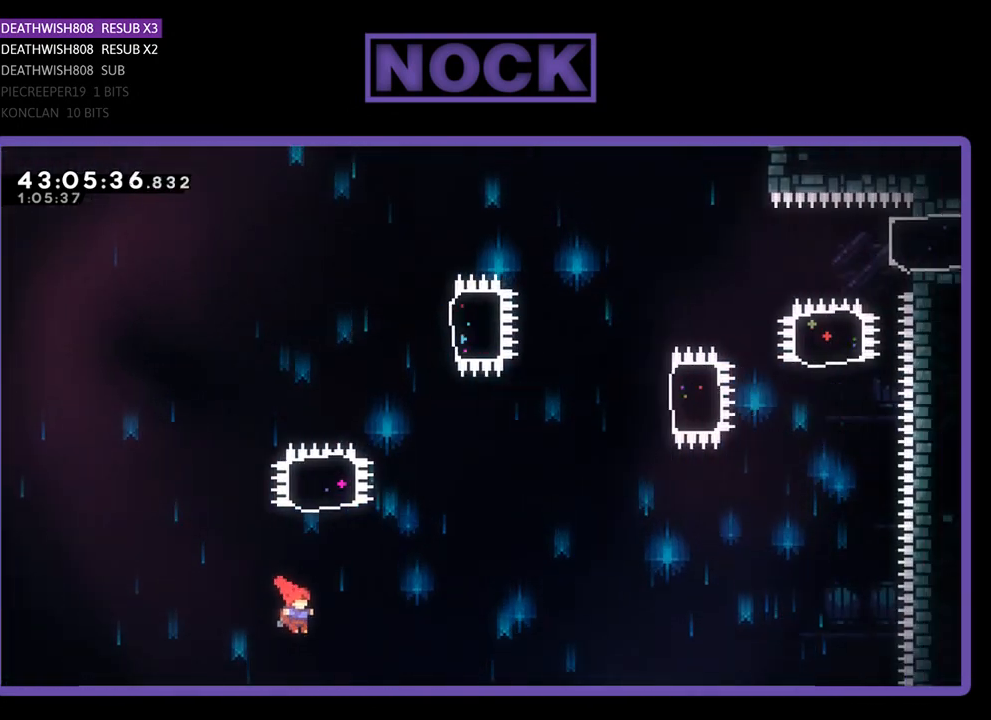
{"buttons": ["R2", "DPAD_UP"], "left_stick": "center", "events": [[67, "CIRCLE", "down"], [67, "DPAD_RIGHT", "up"], [467, "CIRCLE", "up"]]}
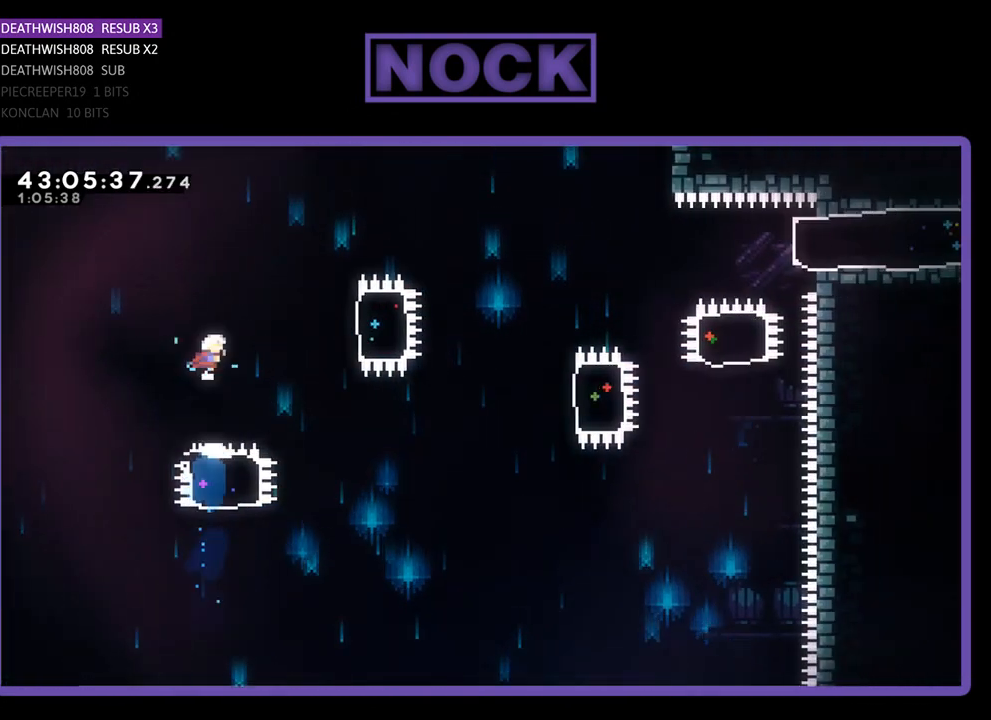
{"buttons": ["CIRCLE", "R2", "DPAD_RIGHT"], "left_stick": "center", "events": [[133, "DPAD_RIGHT", "down"], [200, "DPAD_UP", "up"], [300, "CIRCLE", "down"]]}
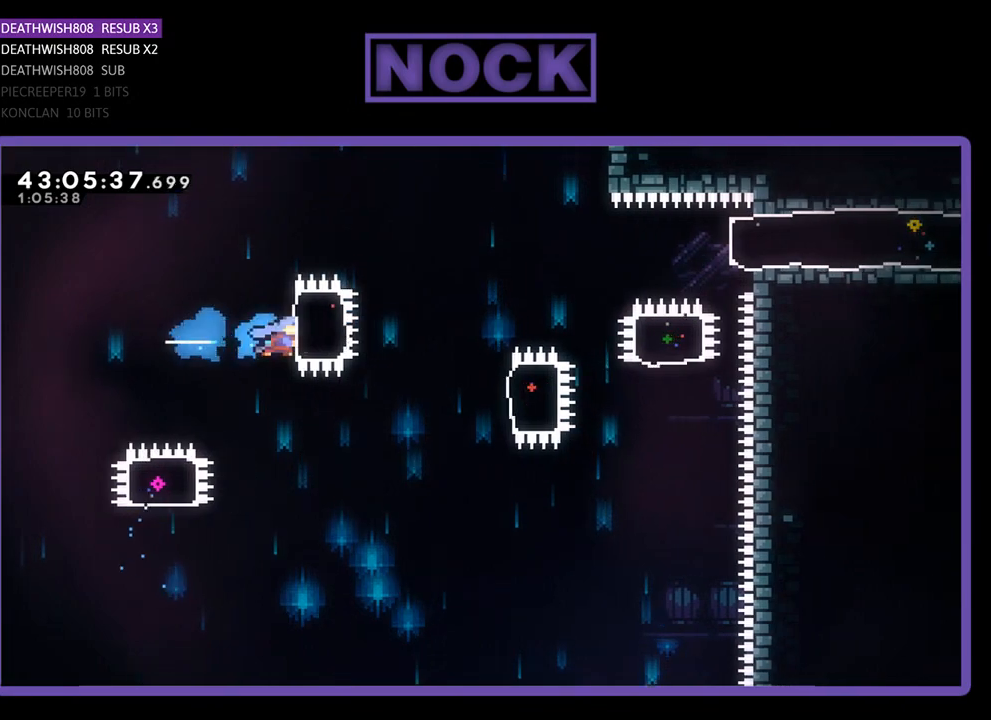
{"buttons": ["CIRCLE", "R2", "DPAD_RIGHT"], "left_stick": "center", "events": [[33, "CIRCLE", "up"], [200, "DPAD_RIGHT", "up"], [367, "DPAD_RIGHT", "down"], [467, "CIRCLE", "down"]]}
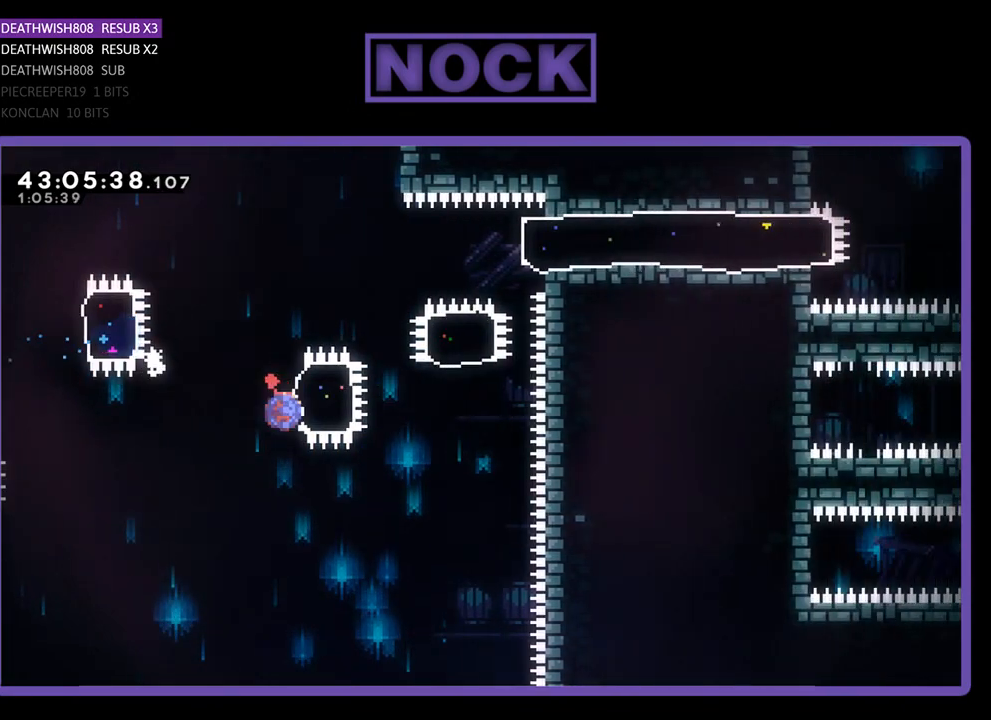
{"buttons": ["CIRCLE", "R2", "DPAD_UP"], "left_stick": "center", "events": [[167, "CIRCLE", "up"], [167, "DPAD_UP", "down"], [267, "DPAD_RIGHT", "up"], [333, "CIRCLE", "down"]]}
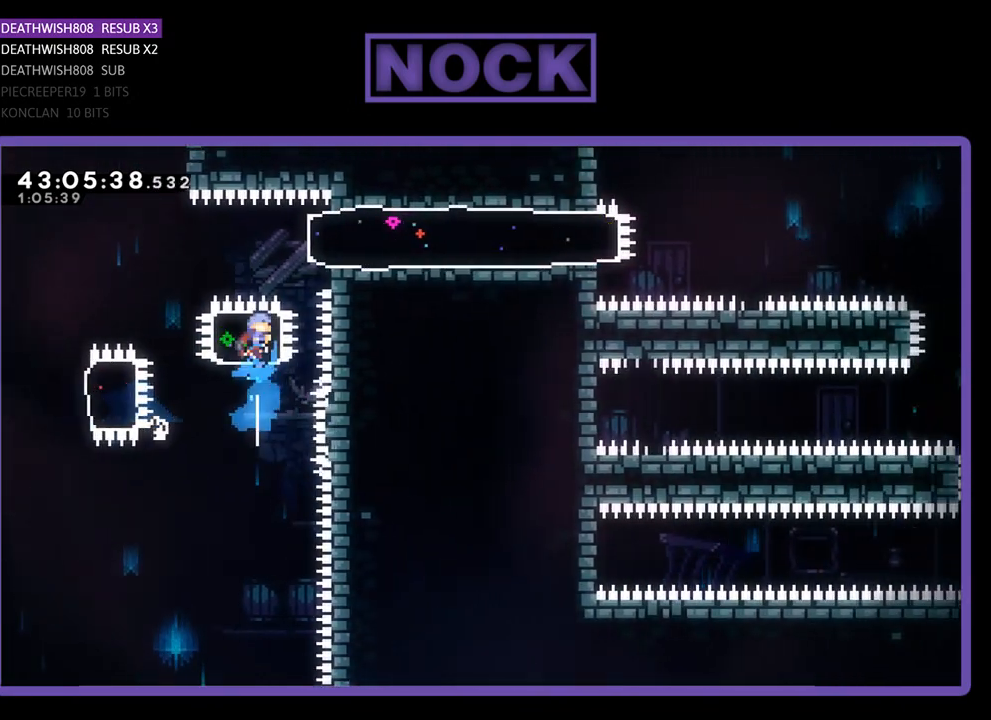
{"buttons": ["R2", "DPAD_RIGHT"], "left_stick": "center", "events": [[67, "CIRCLE", "up"], [167, "DPAD_RIGHT", "down"], [200, "DPAD_UP", "up"], [267, "CIRCLE", "down"], [400, "CIRCLE", "up"]]}
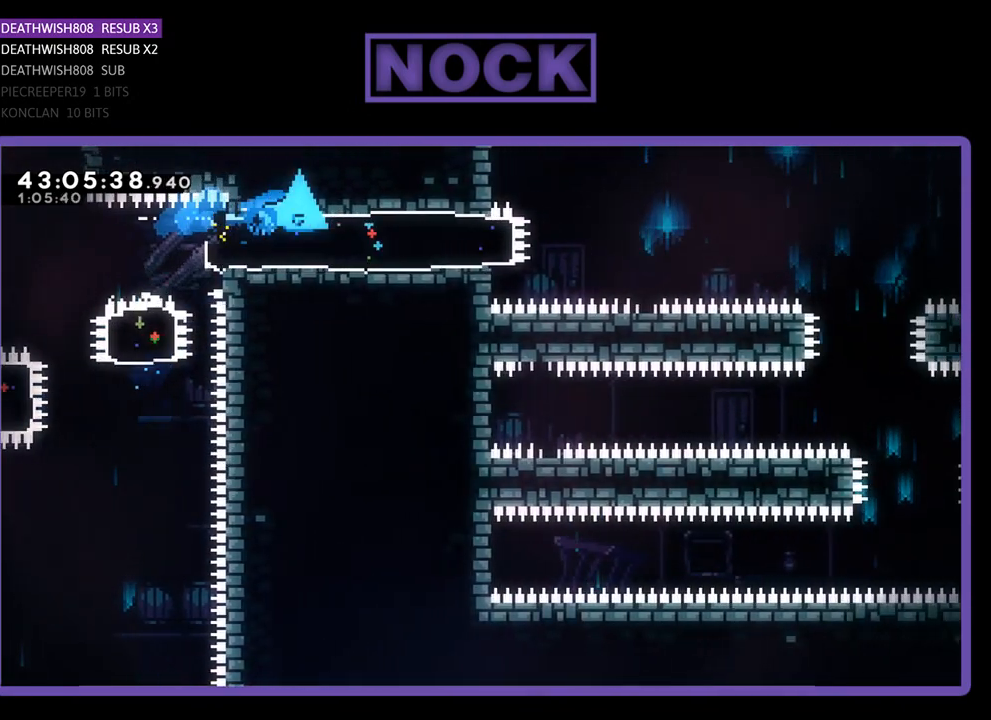
{"buttons": ["CROSS", "R2", "DPAD_RIGHT"], "left_stick": "center", "events": [[133, "DPAD_RIGHT", "up"], [300, "DPAD_RIGHT", "down"], [367, "CROSS", "down"]]}
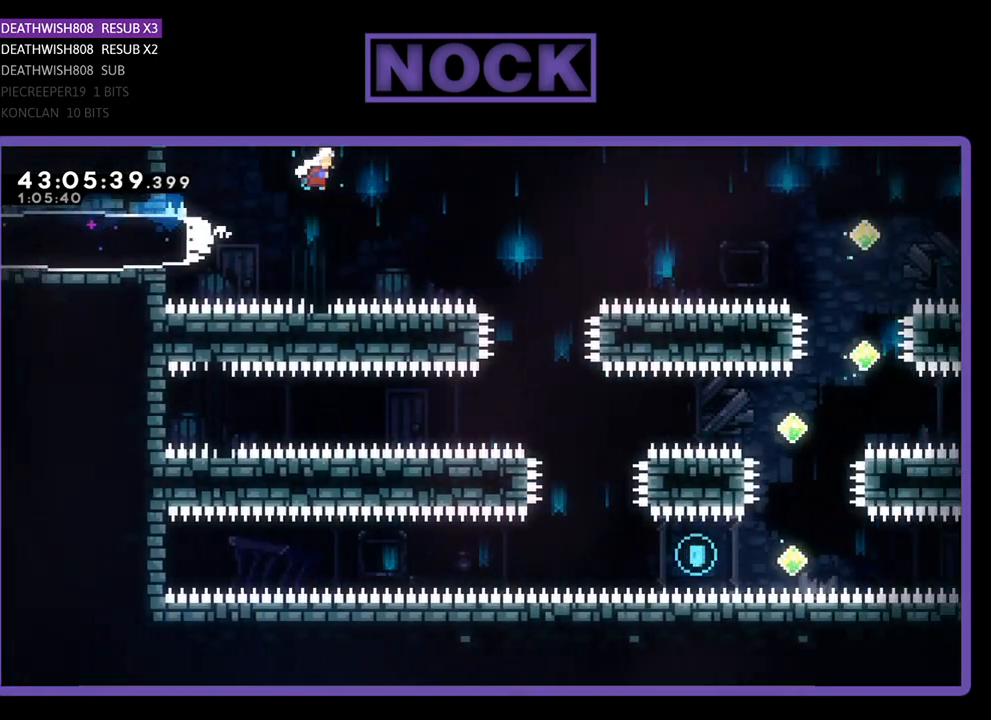
{"buttons": [], "left_stick": "center", "events": [[100, "CROSS", "up"], [300, "R2", "up"], [333, "DPAD_RIGHT", "up"]]}
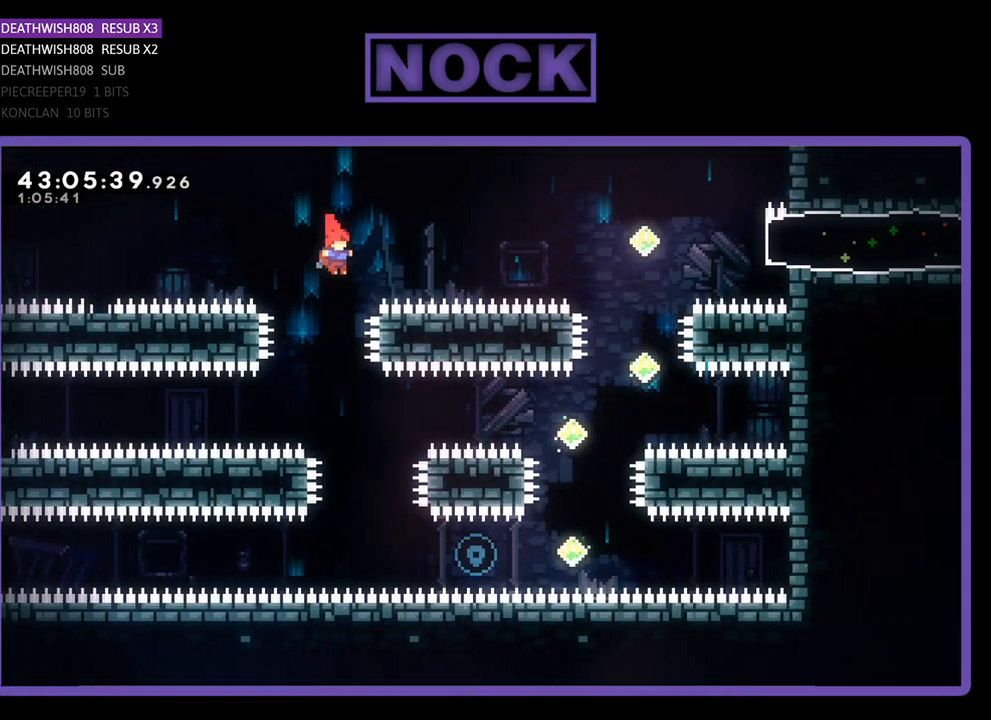
{"buttons": ["R2", "DPAD_RIGHT"], "left_stick": "center", "events": [[333, "DPAD_RIGHT", "down"], [367, "R2", "down"]]}
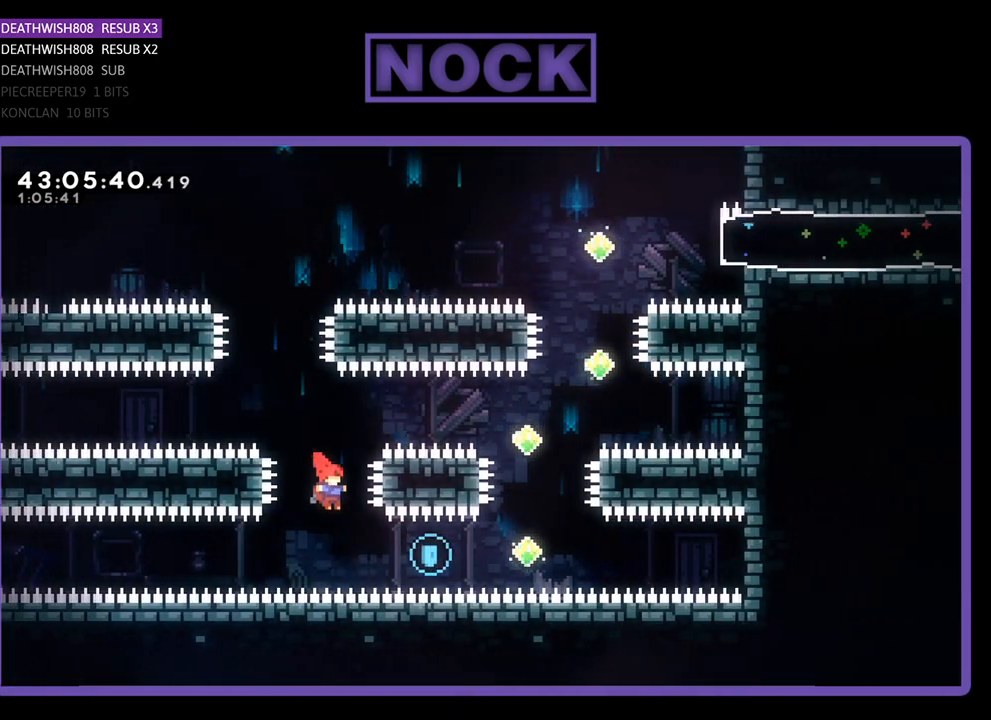
{"buttons": ["CIRCLE", "R2", "DPAD_UP"], "left_stick": "center", "events": [[200, "CIRCLE", "down"], [367, "DPAD_UP", "down"], [467, "CIRCLE", "up"], [467, "DPAD_RIGHT", "up"], [500, "CIRCLE", "down"]]}
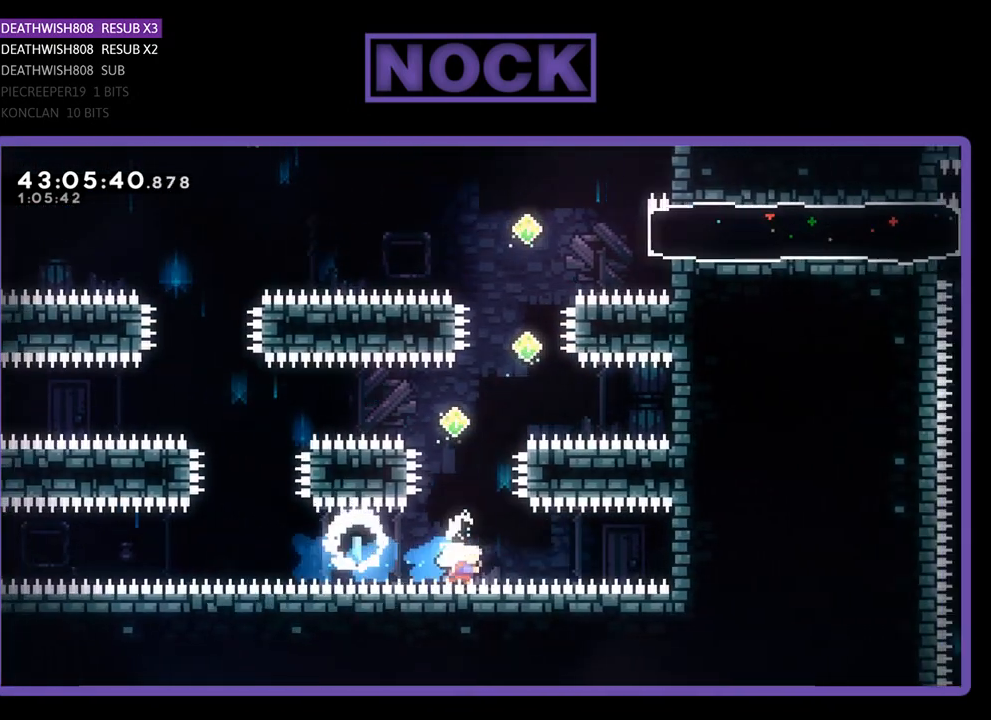
{"buttons": ["R2", "DPAD_UP"], "left_stick": "center", "events": [[367, "CIRCLE", "up"]]}
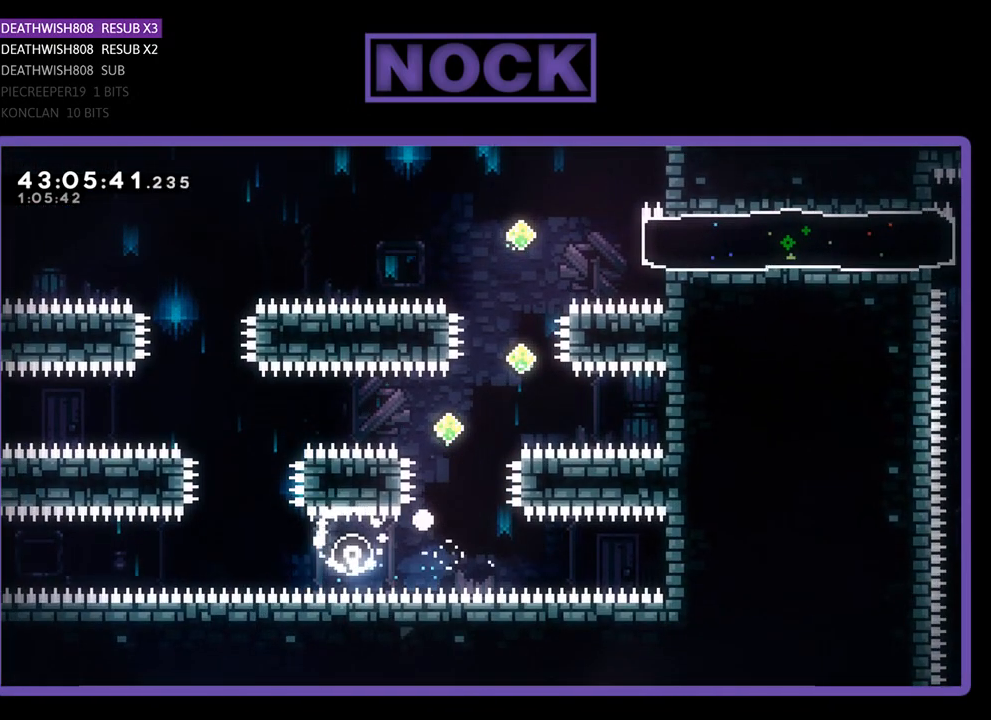
{"buttons": [], "left_stick": "center", "events": [[233, "DPAD_UP", "up"], [267, "R2", "up"]]}
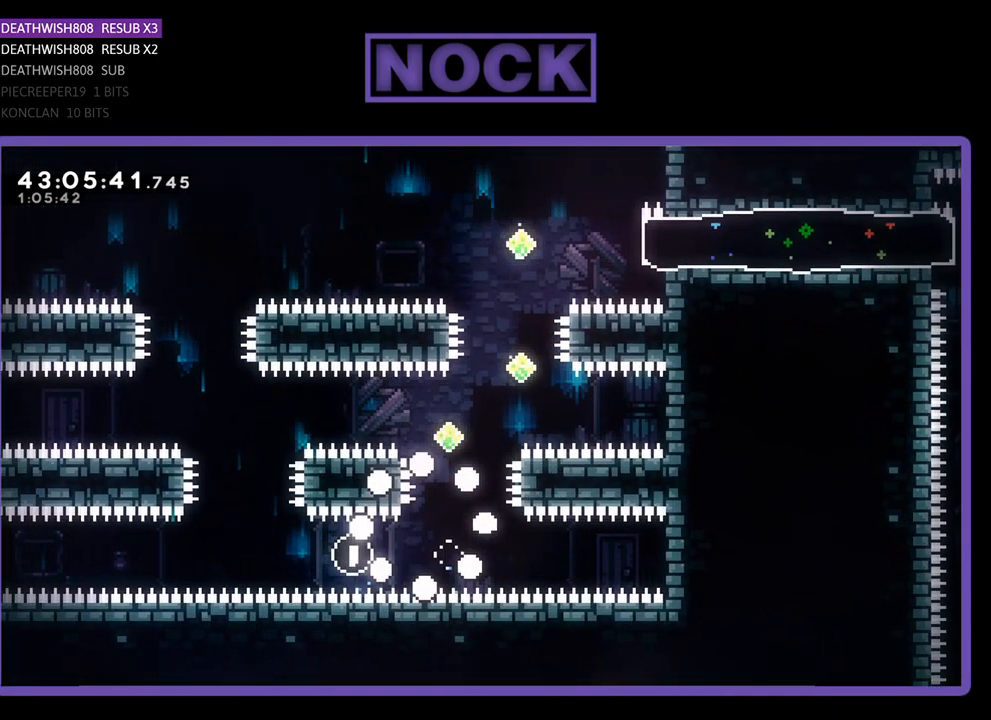
{"buttons": [], "left_stick": "center", "events": []}
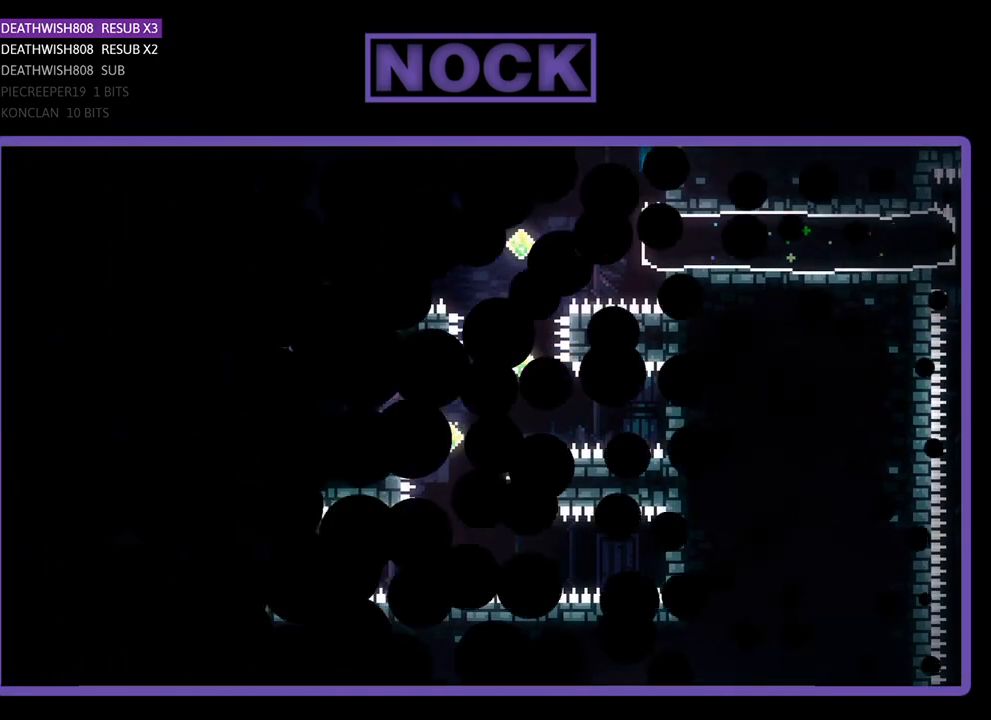
{"buttons": ["R2", "DPAD_RIGHT"], "left_stick": "center", "events": [[133, "R2", "down"], [300, "DPAD_RIGHT", "down"]]}
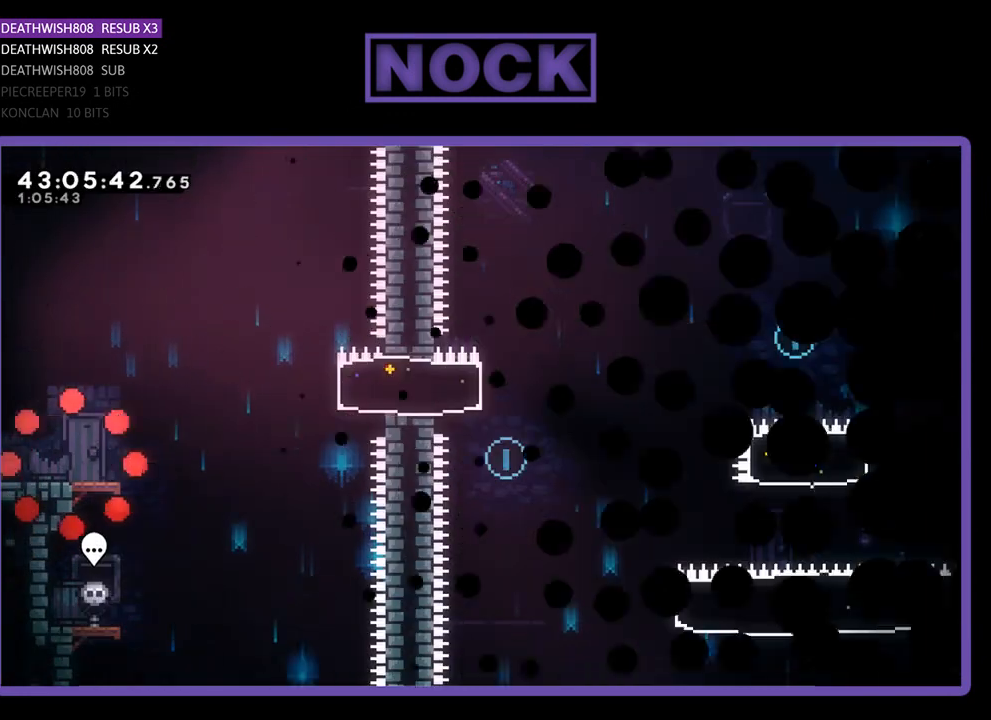
{"buttons": ["R2", "DPAD_RIGHT"], "left_stick": "center", "events": []}
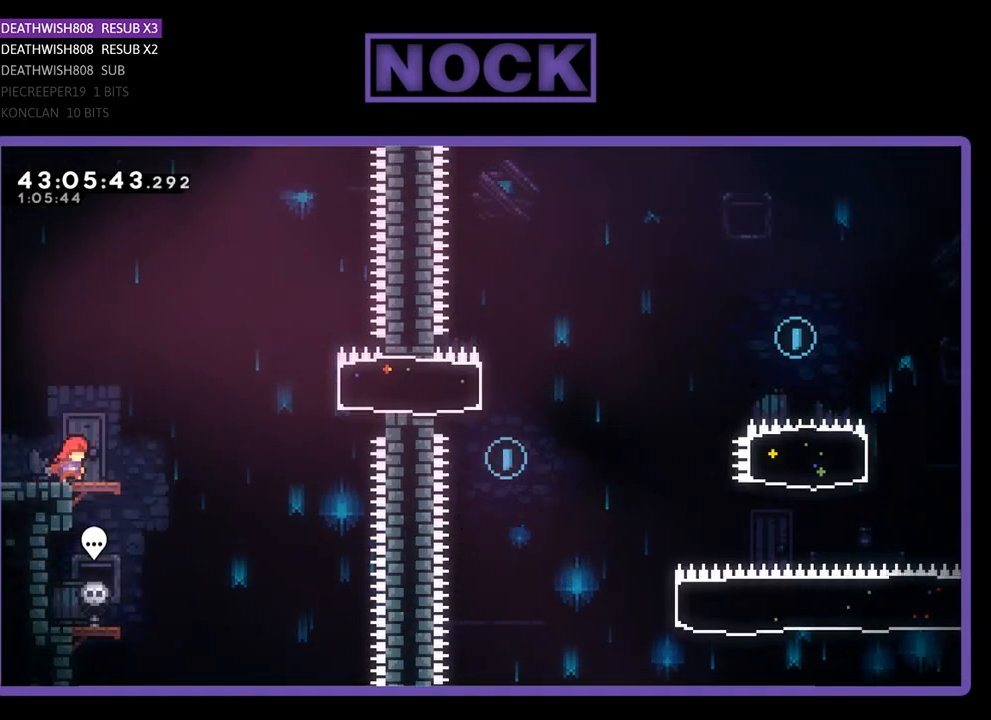
{"buttons": ["R2", "DPAD_RIGHT"], "left_stick": "center", "events": [[167, "CROSS", "down"], [467, "CROSS", "up"]]}
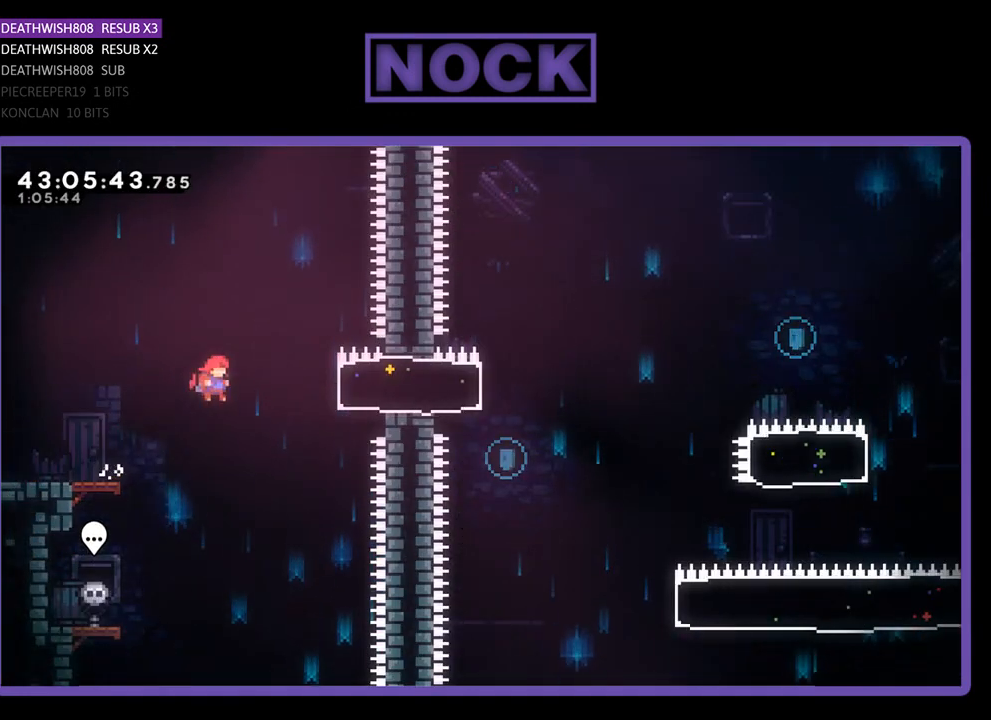
{"buttons": ["R2", "DPAD_RIGHT"], "left_stick": "center", "events": [[33, "CIRCLE", "down"], [267, "CIRCLE", "up"]]}
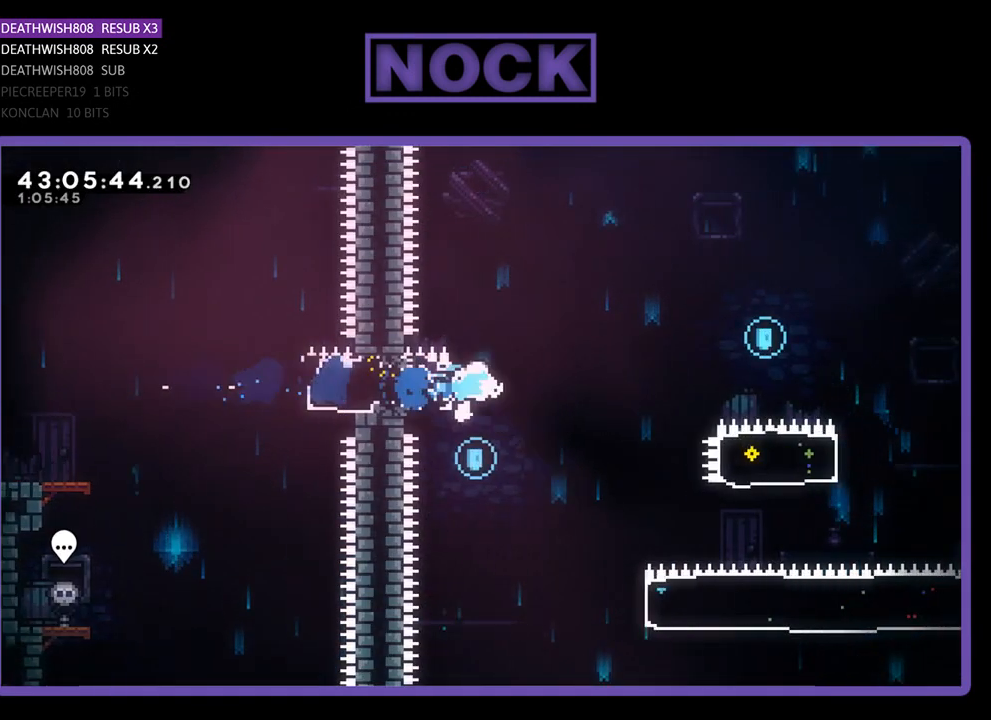
{"buttons": ["CROSS", "R2", "DPAD_RIGHT"], "left_stick": "center", "events": [[67, "CROSS", "down"]]}
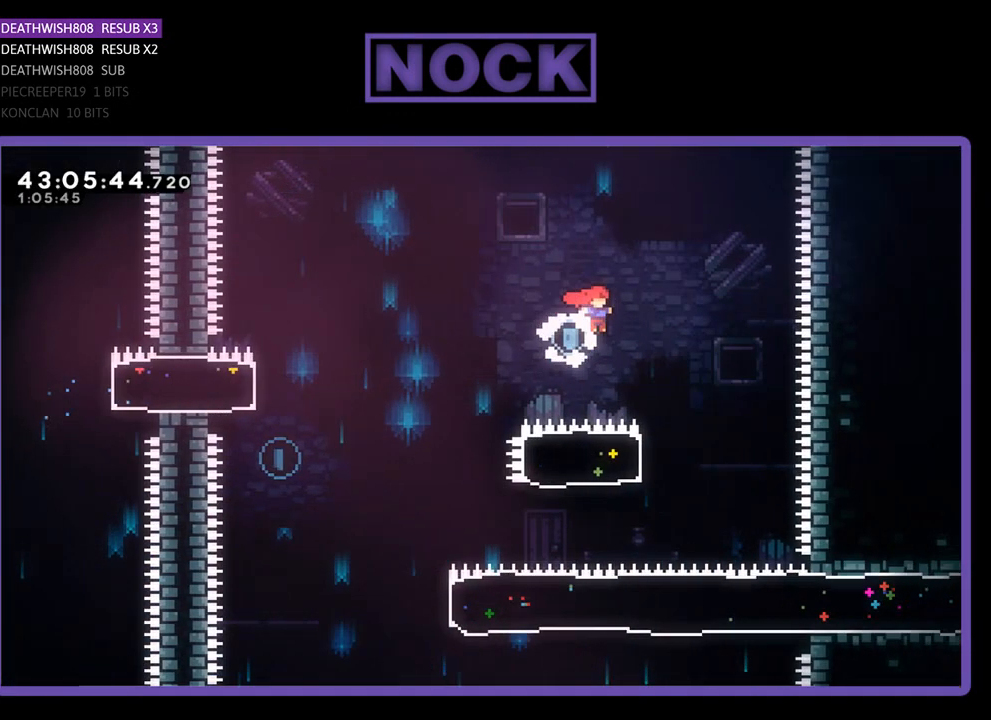
{"buttons": ["CIRCLE", "R2", "DPAD_LEFT"], "left_stick": "center", "events": [[200, "CROSS", "up"], [200, "DPAD_RIGHT", "up"], [300, "CIRCLE", "down"], [300, "DPAD_LEFT", "down"]]}
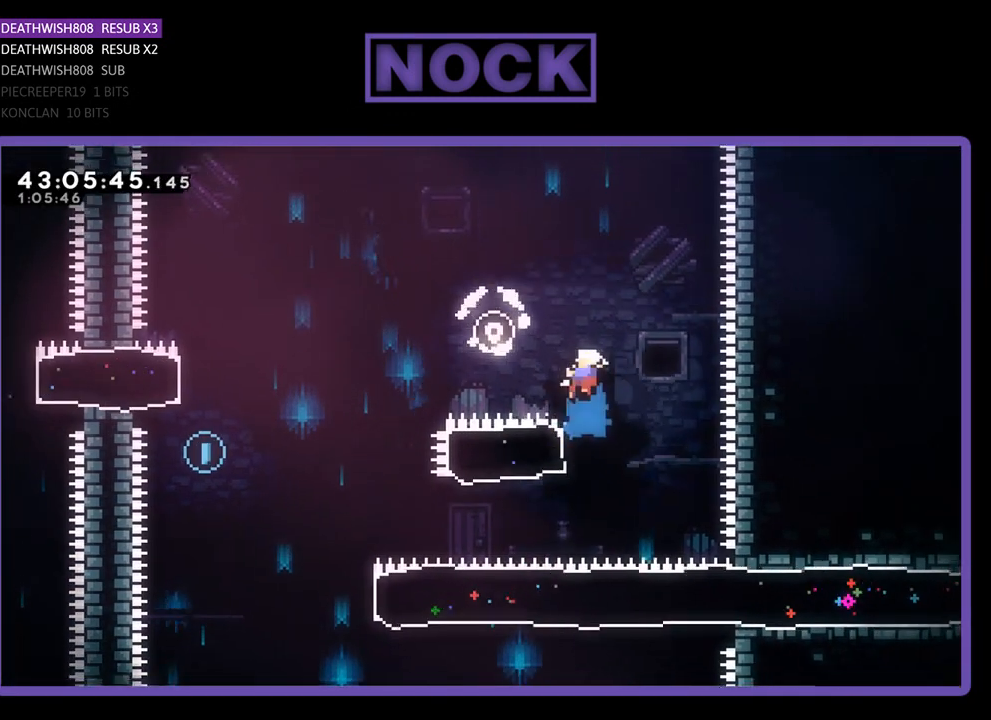
{"buttons": [], "left_stick": "center", "events": [[33, "CIRCLE", "up"], [267, "DPAD_LEFT", "up"], [367, "R2", "up"]]}
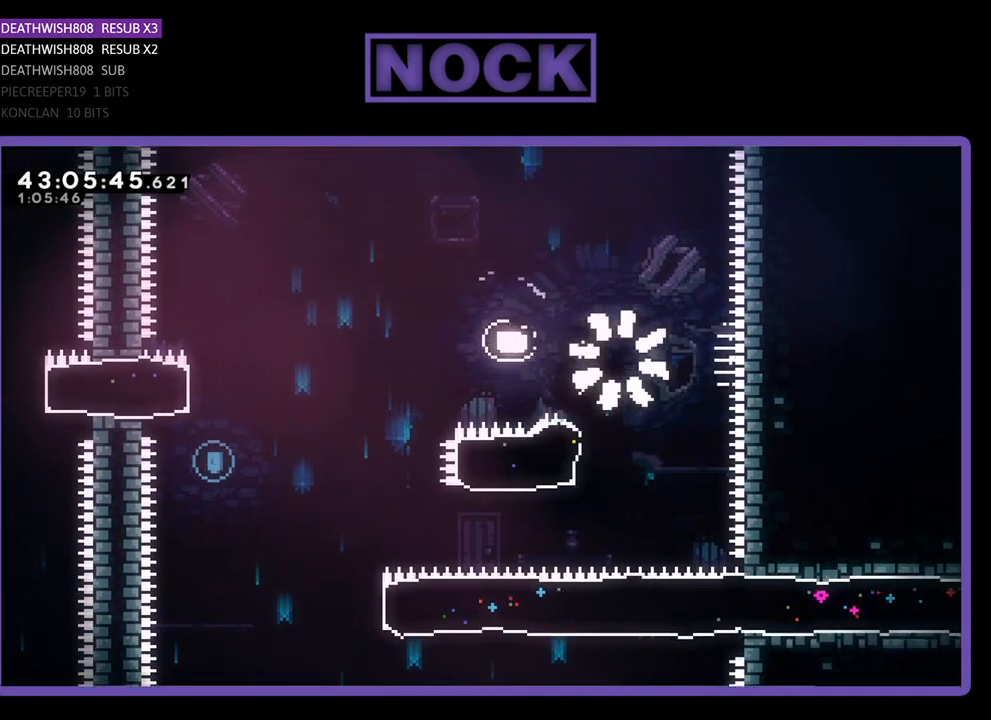
{"buttons": [], "left_stick": "center", "events": []}
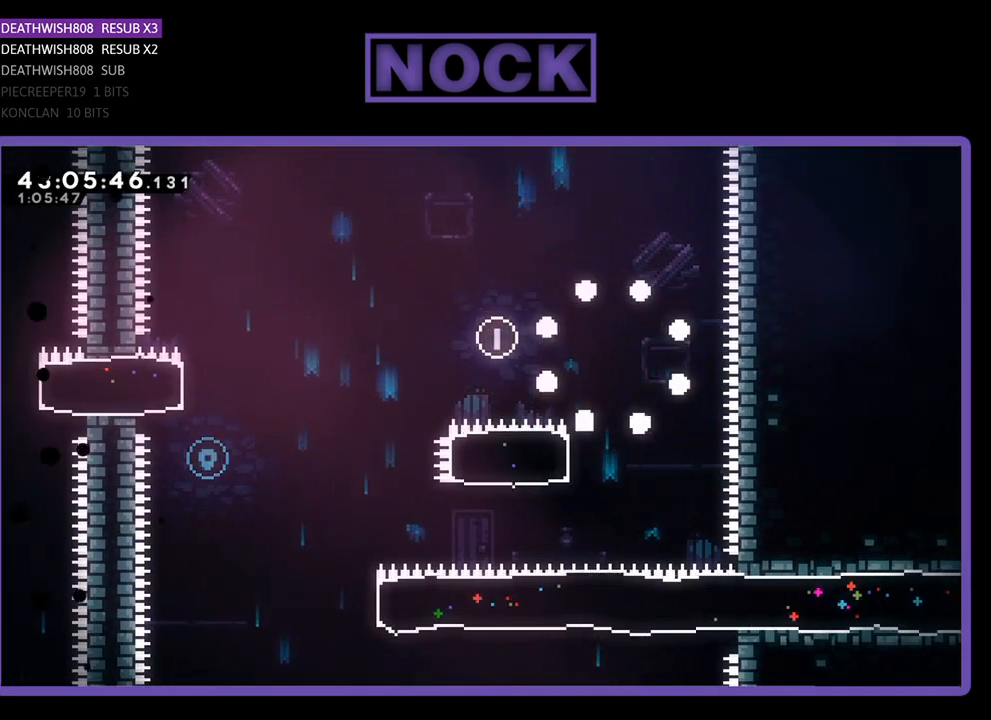
{"buttons": [], "left_stick": "center", "events": []}
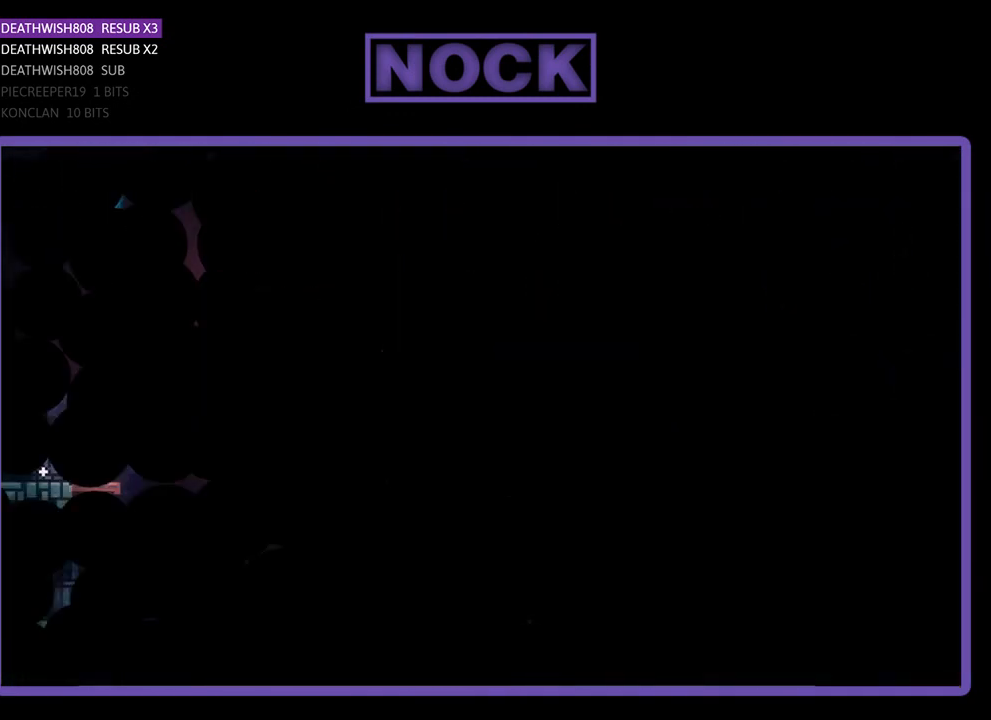
{"buttons": ["R2", "DPAD_RIGHT"], "left_stick": "center", "events": [[267, "DPAD_RIGHT", "down"], [300, "R2", "down"]]}
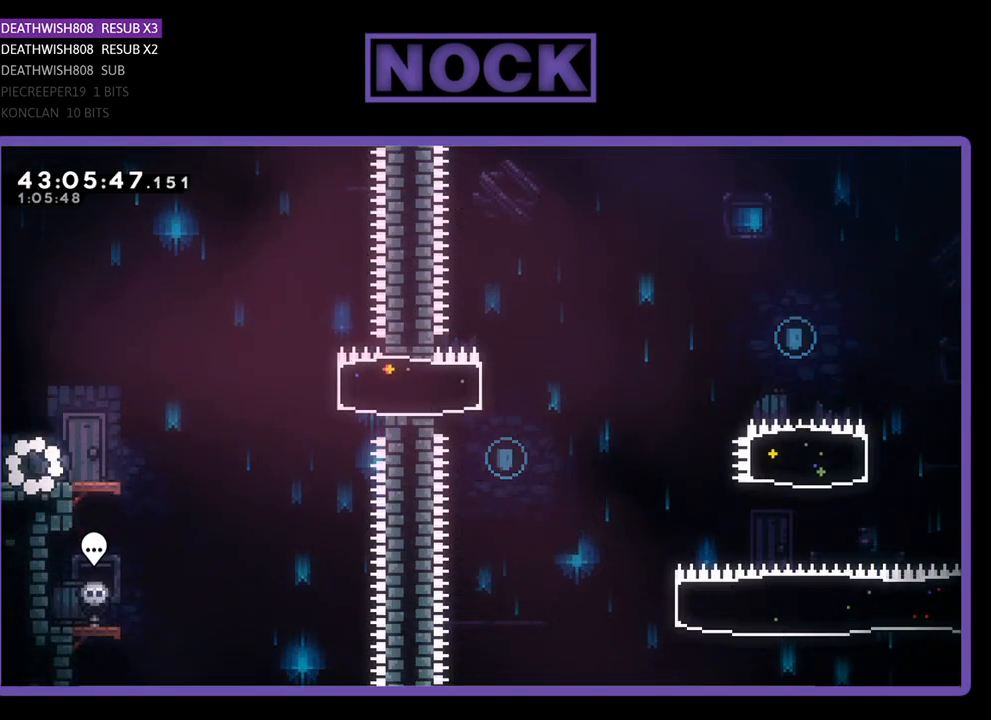
{"buttons": ["CROSS", "R2", "DPAD_RIGHT"], "left_stick": "center", "events": [[400, "CROSS", "down"]]}
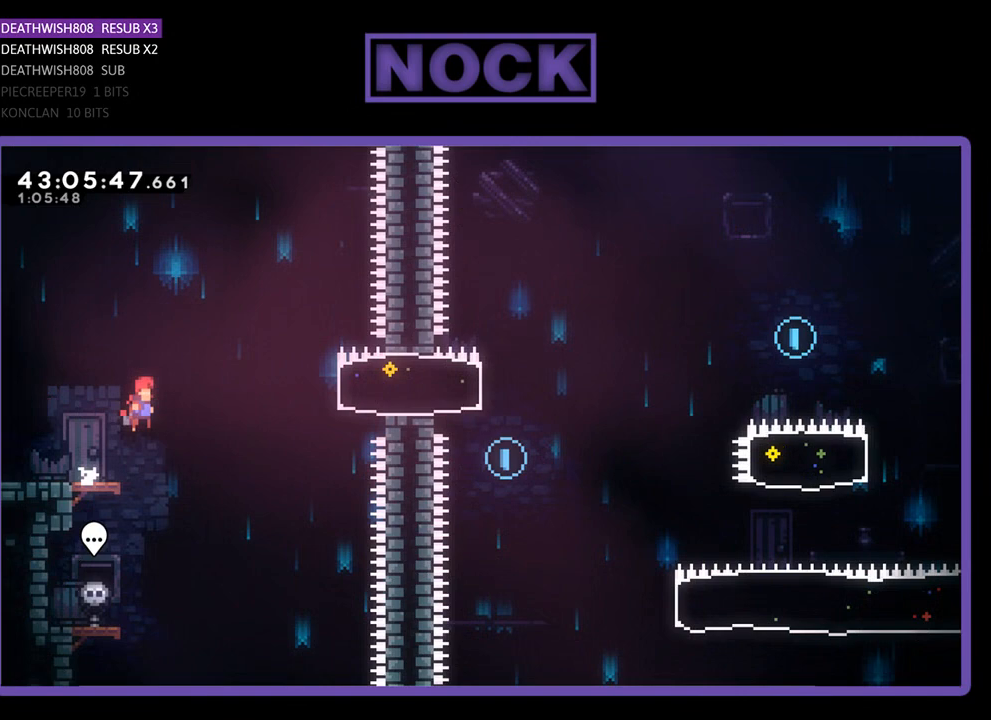
{"buttons": ["R2", "DPAD_RIGHT"], "left_stick": "center", "events": [[133, "CROSS", "up"], [233, "CIRCLE", "down"], [433, "CIRCLE", "up"]]}
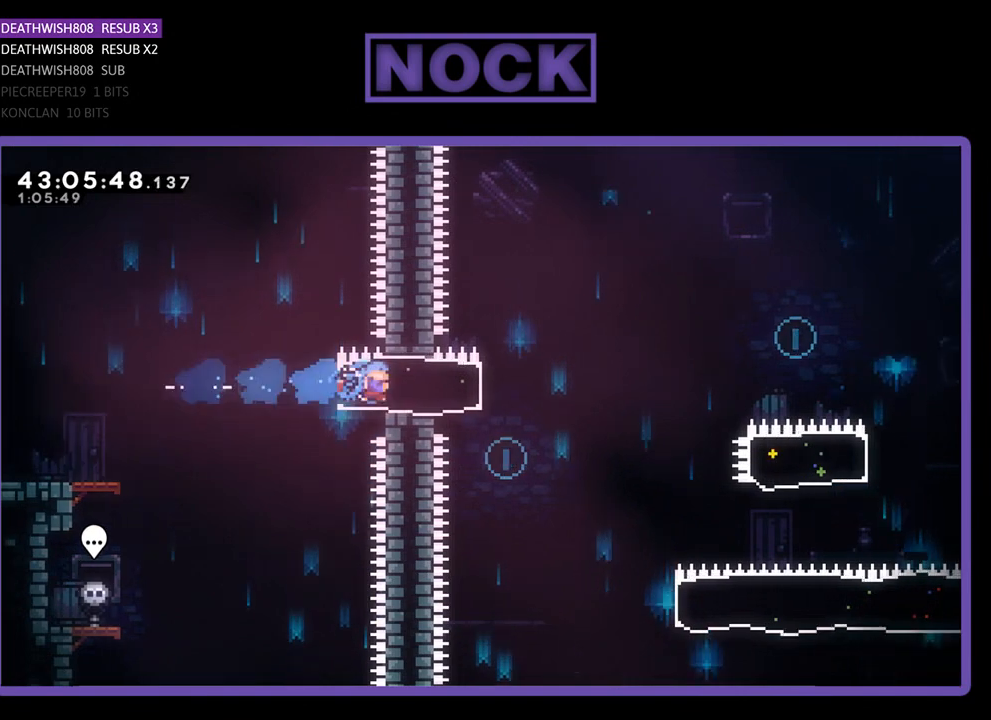
{"buttons": ["CROSS", "R2", "DPAD_RIGHT"], "left_stick": "center", "events": [[200, "CROSS", "down"]]}
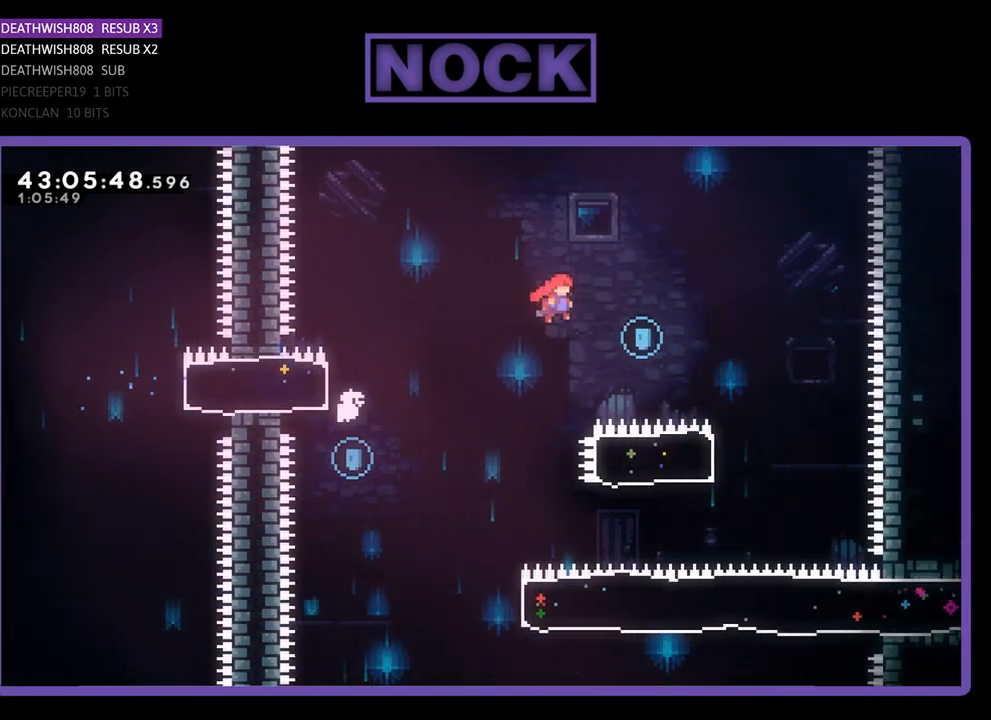
{"buttons": ["CIRCLE", "R2"], "left_stick": "center", "events": [[367, "CROSS", "up"], [433, "DPAD_RIGHT", "up"], [500, "CIRCLE", "down"]]}
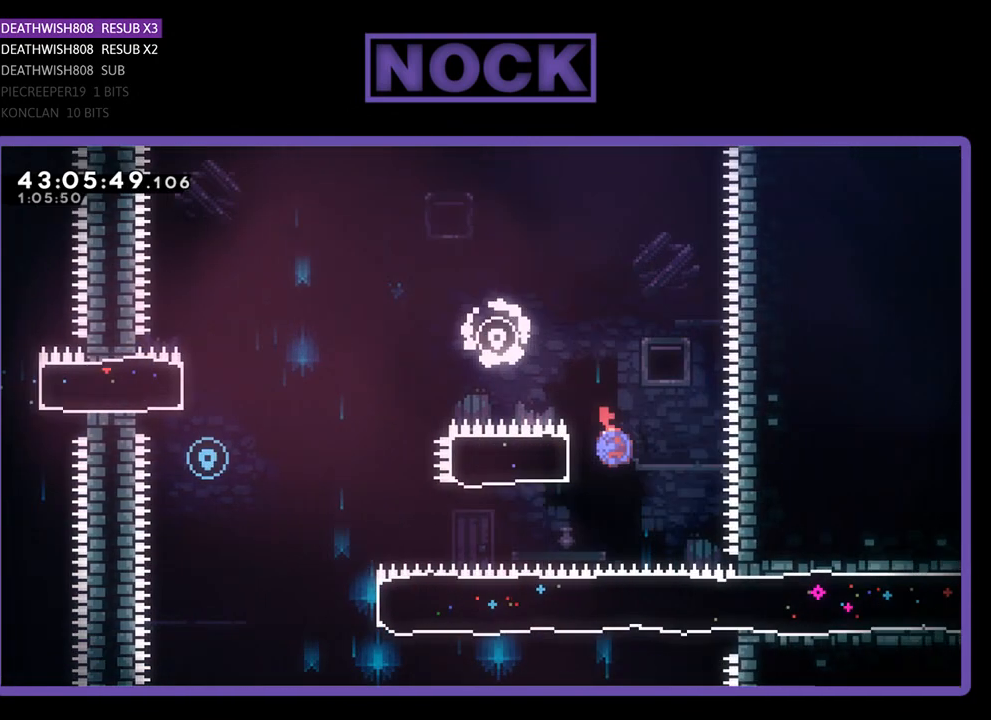
{"buttons": ["CROSS", "R2", "DPAD_UP", "DPAD_LEFT"], "left_stick": "center", "events": [[33, "DPAD_LEFT", "down"], [200, "CIRCLE", "up"], [400, "CROSS", "down"], [467, "DPAD_UP", "down"]]}
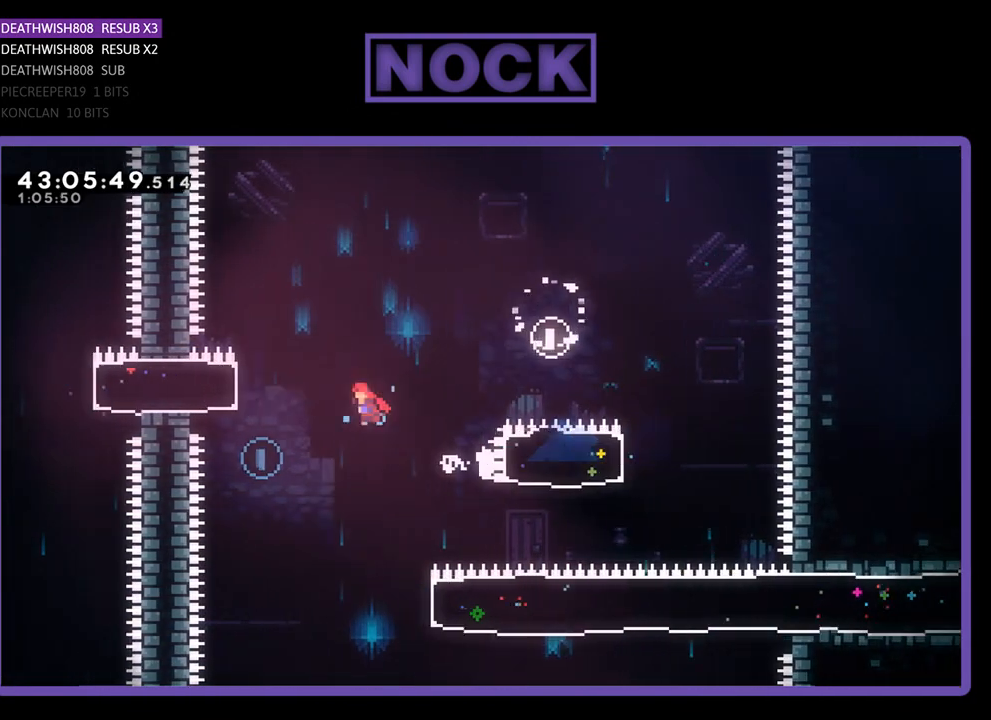
{"buttons": ["DPAD_RIGHT"], "left_stick": "center", "events": [[167, "CROSS", "up"], [267, "DPAD_UP", "up"], [300, "DPAD_LEFT", "up"], [300, "R2", "up"], [433, "DPAD_RIGHT", "down"]]}
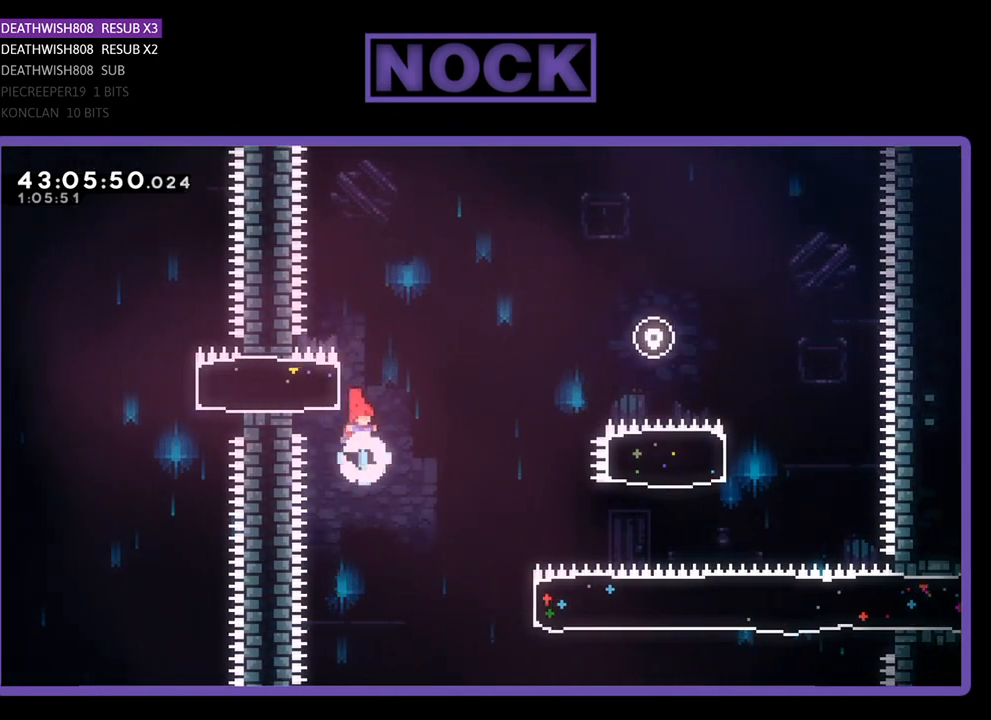
{"buttons": ["CIRCLE", "R2", "DPAD_RIGHT"], "left_stick": "center", "events": [[133, "R2", "down"], [367, "CIRCLE", "down"]]}